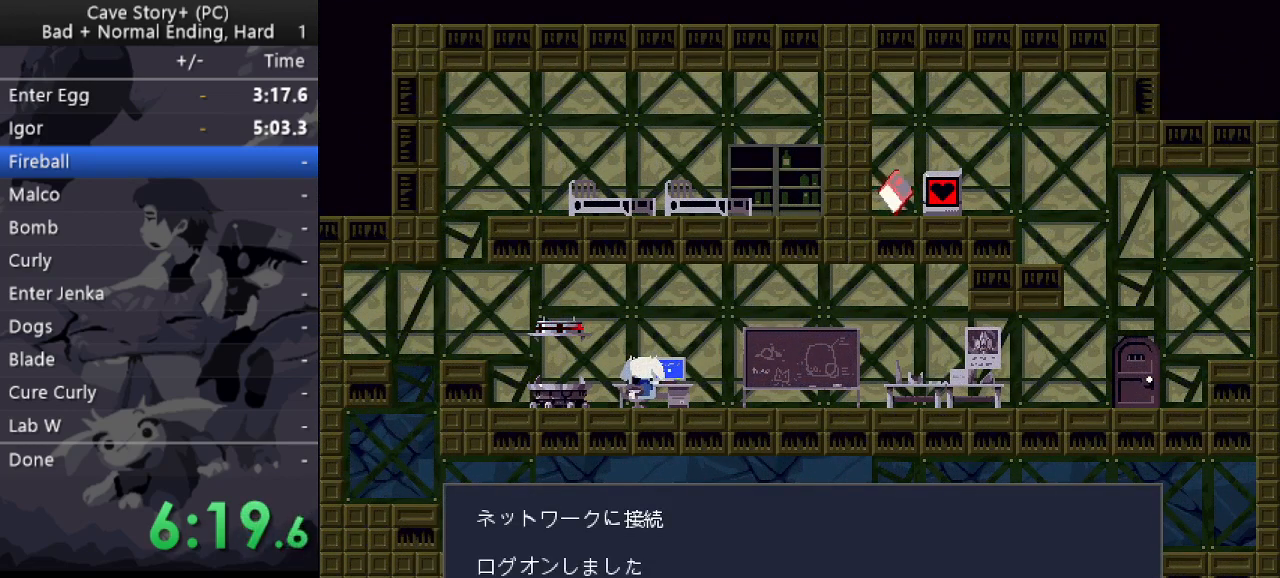
Gameplay with keyboard; each line is a JSON object with the keys held at the frame after it. "events" lists presses ("down") and releases ("up") of "a", "down", "left", "q", "right", "s", "up", "w", "x" and "z" between this image and that frame as [ms after this image, input, new state], when the widget could be followed in between. No other keys are recorded. Mouse input is not recorded.
{"keys": ["x"], "events": [[33, "x", "up"], [83, "x", "down"], [83, "z", "up"], [167, "x", "up"], [167, "z", "down"], [217, "x", "down"], [217, "z", "up"], [267, "z", "down"], [317, "x", "up"], [367, "x", "down"], [367, "z", "up"], [417, "z", "down"], [500, "z", "up"]]}
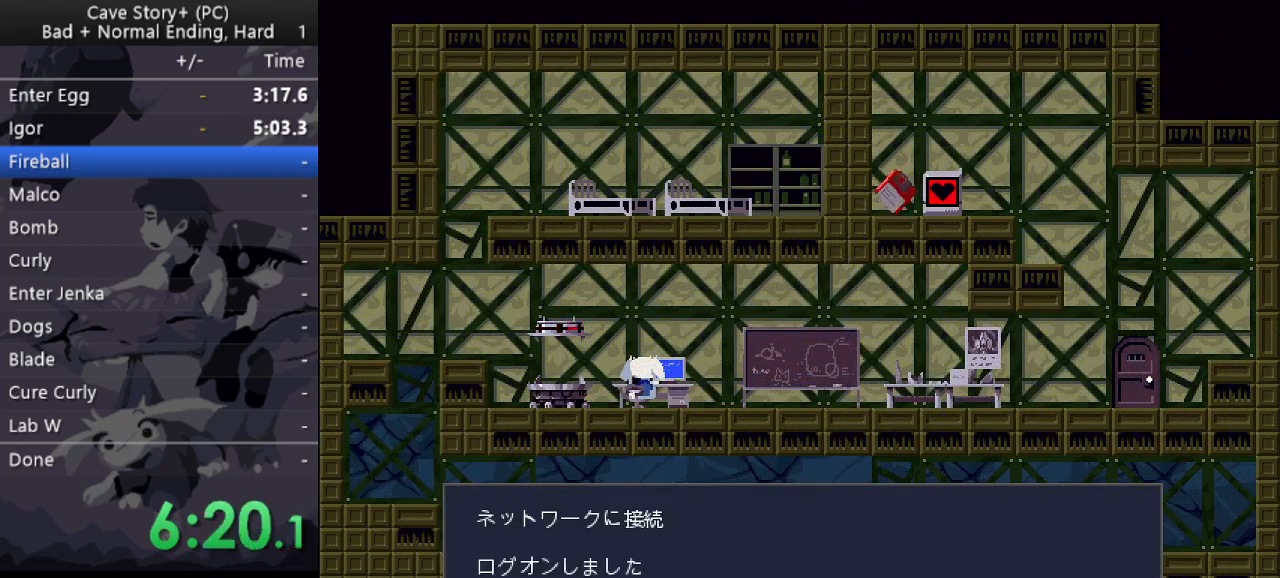
{"keys": ["x"], "events": [[50, "x", "up"], [50, "z", "down"], [100, "x", "down"], [233, "z", "up"], [283, "x", "up"], [283, "z", "down"], [383, "x", "down"], [433, "x", "up"], [467, "x", "down"], [467, "z", "up"]]}
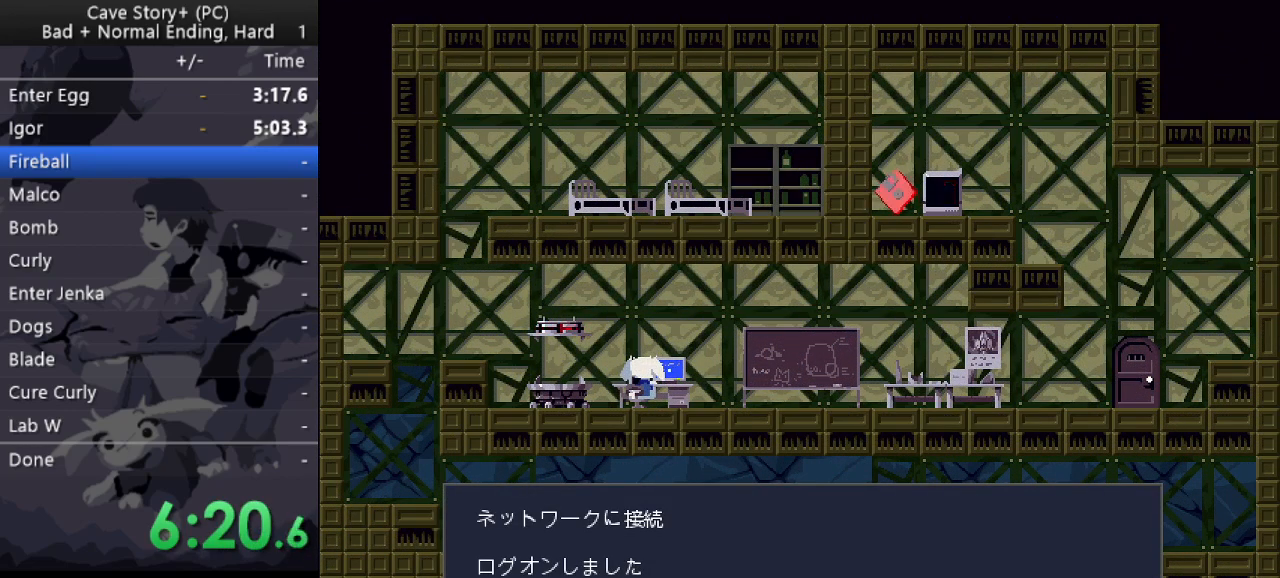
{"keys": ["x", "z"], "events": [[67, "x", "up"], [67, "z", "down"], [117, "x", "down"], [167, "z", "up"], [217, "z", "down"], [300, "x", "up"], [400, "x", "down"], [400, "z", "up"], [433, "z", "down"]]}
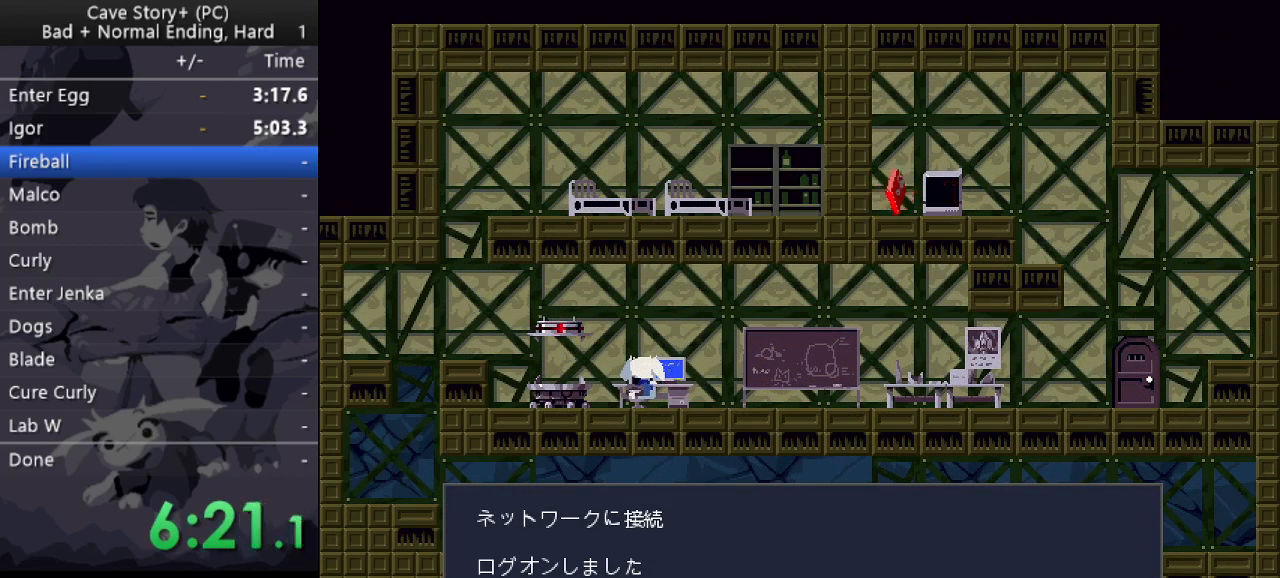
{"keys": ["z"], "events": [[83, "x", "up"], [133, "x", "down"], [133, "z", "up"], [217, "x", "up"], [217, "z", "down"], [267, "x", "down"], [367, "x", "up"], [400, "x", "down"], [400, "z", "up"], [450, "z", "down"], [500, "x", "up"]]}
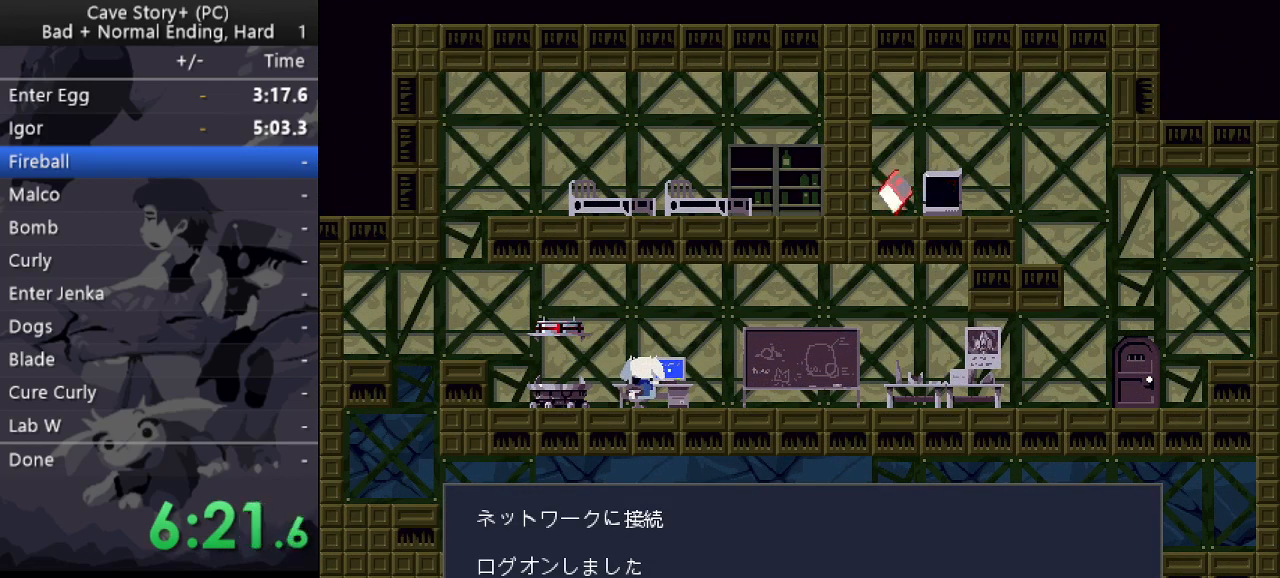
{"keys": ["x", "z"], "events": [[50, "x", "down"], [50, "z", "up"], [150, "x", "up"], [150, "z", "down"], [200, "x", "down"], [233, "x", "up"], [333, "x", "down"], [333, "z", "up"], [383, "z", "down"]]}
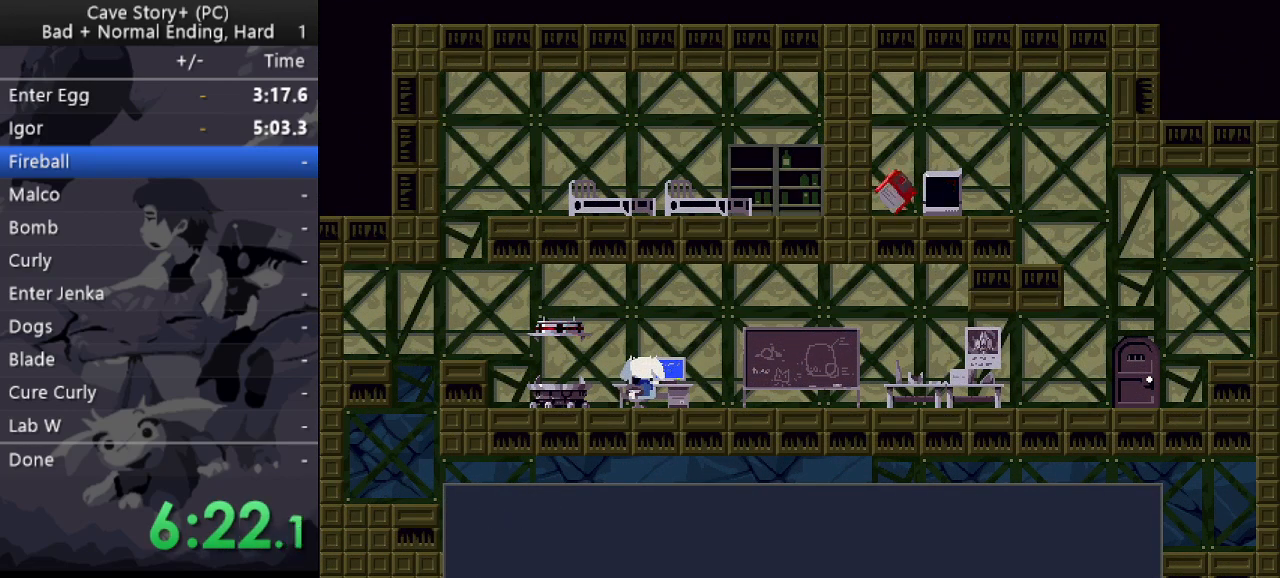
{"keys": ["x", "z"], "events": [[17, "x", "up"], [67, "x", "down"], [67, "z", "up"], [167, "x", "up"], [167, "z", "down"], [200, "x", "down"], [300, "x", "up"], [350, "x", "down"], [350, "z", "up"], [400, "x", "up"], [400, "z", "down"], [483, "x", "down"]]}
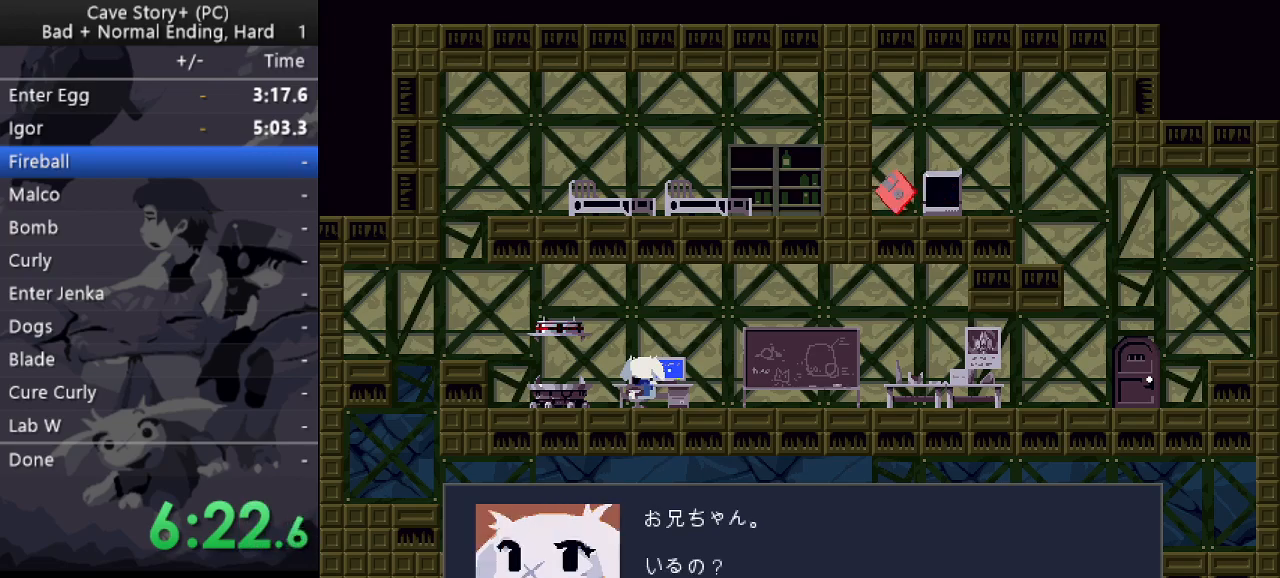
{"keys": ["x"], "events": [[133, "z", "up"], [167, "x", "up"], [167, "z", "down"], [217, "x", "down"], [267, "z", "up"], [317, "x", "up"], [317, "z", "down"], [367, "x", "down"], [367, "z", "up"], [400, "x", "up"], [400, "z", "down"], [500, "x", "down"], [500, "z", "up"]]}
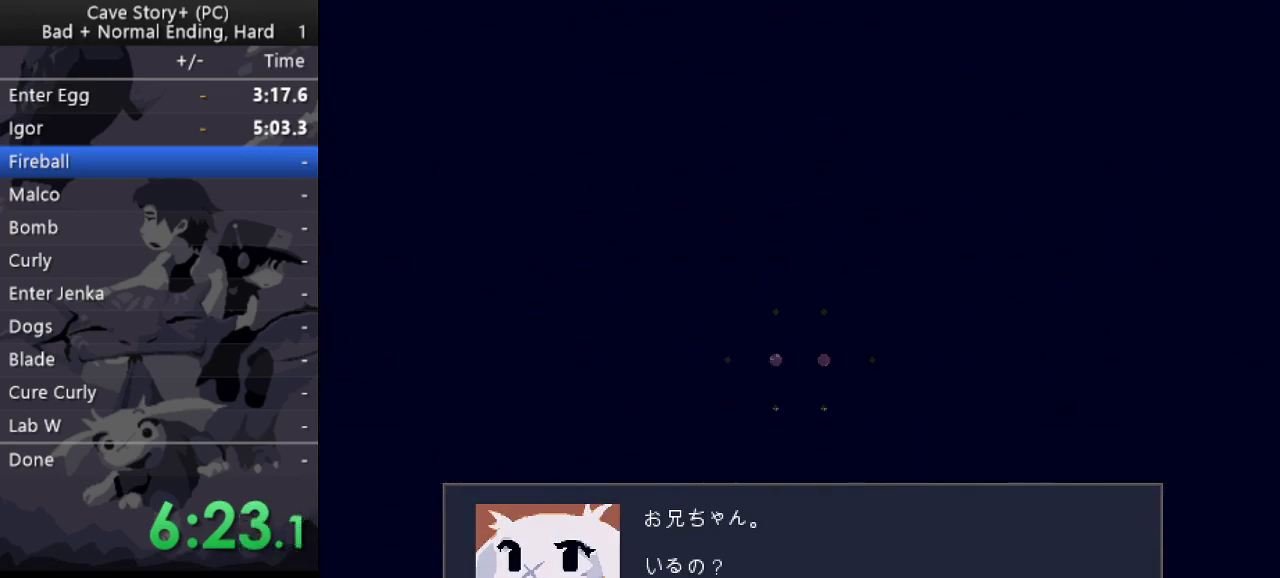
{"keys": ["z"], "events": [[50, "z", "down"], [150, "z", "up"], [183, "x", "up"], [183, "z", "down"], [283, "x", "down"], [283, "z", "up"], [333, "x", "up"], [333, "z", "down"], [383, "x", "down"], [433, "z", "up"], [467, "x", "up"], [467, "z", "down"]]}
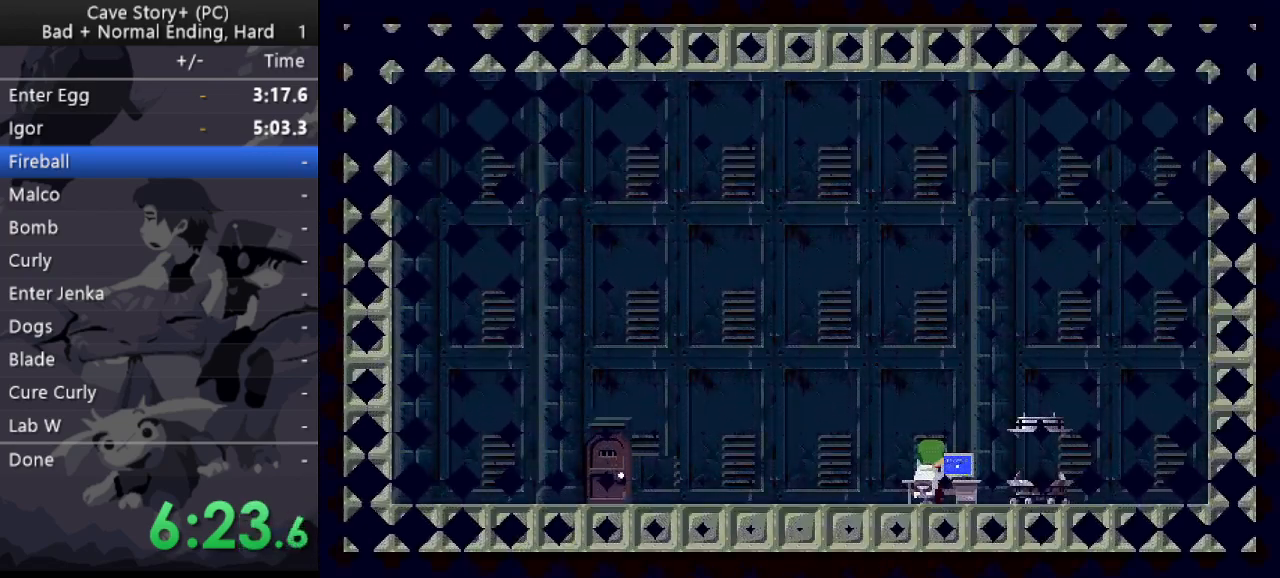
{"keys": ["x", "z"], "events": [[17, "x", "down"], [117, "x", "up"], [167, "x", "down"], [200, "z", "up"], [250, "x", "up"], [250, "z", "down"], [300, "x", "down"], [300, "z", "up"], [350, "z", "down"], [400, "x", "up"], [433, "x", "down"], [433, "z", "up"], [483, "z", "down"]]}
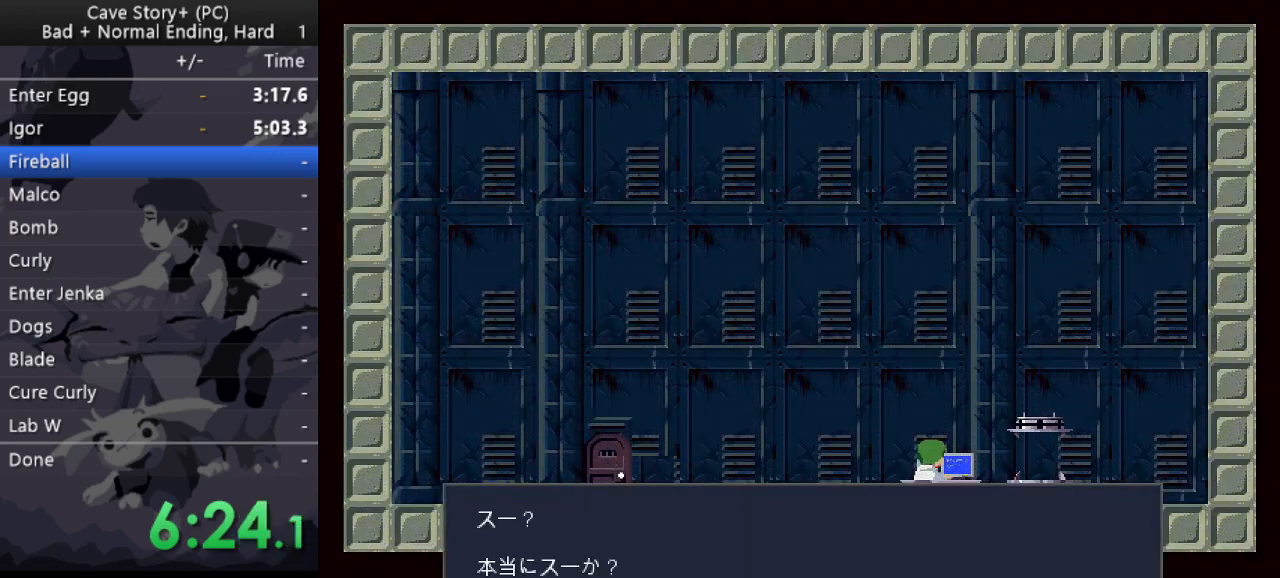
{"keys": ["x"], "events": [[33, "x", "up"], [83, "x", "down"], [83, "z", "up"], [133, "z", "down"], [217, "z", "up"], [267, "x", "up"], [267, "z", "down"], [317, "x", "down"], [417, "x", "up"], [450, "x", "down"], [450, "z", "up"]]}
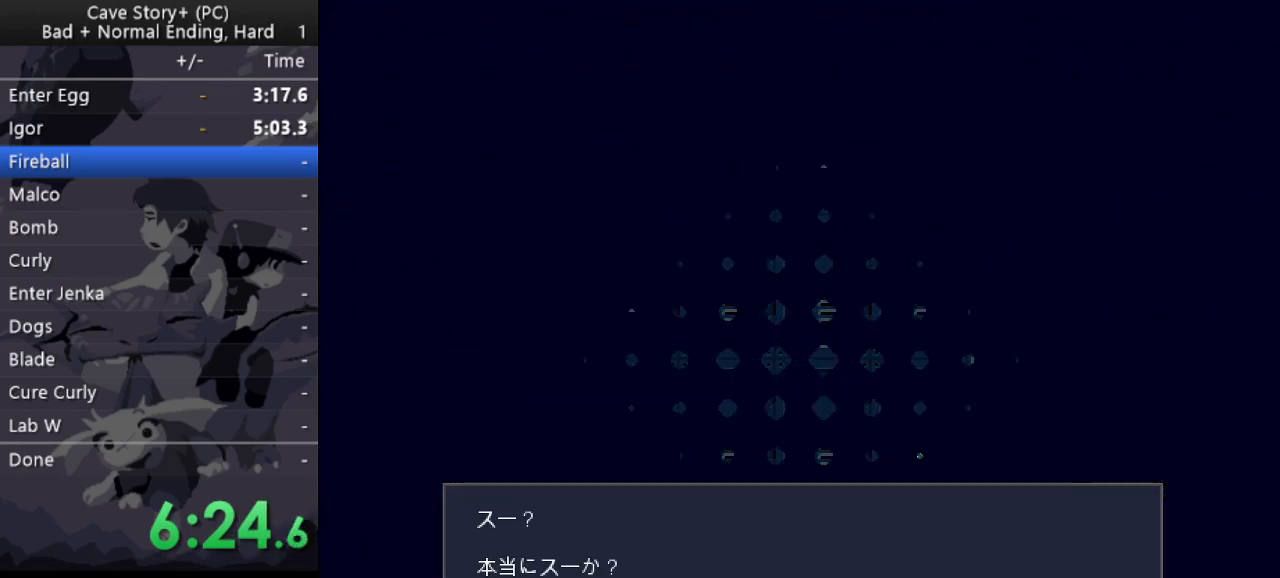
{"keys": ["x", "z"], "events": [[50, "x", "up"], [50, "z", "down"], [100, "x", "down"], [233, "z", "up"], [283, "x", "up"], [283, "z", "down"], [333, "x", "down"], [383, "z", "up"], [433, "x", "up"], [433, "z", "down"], [467, "x", "down"]]}
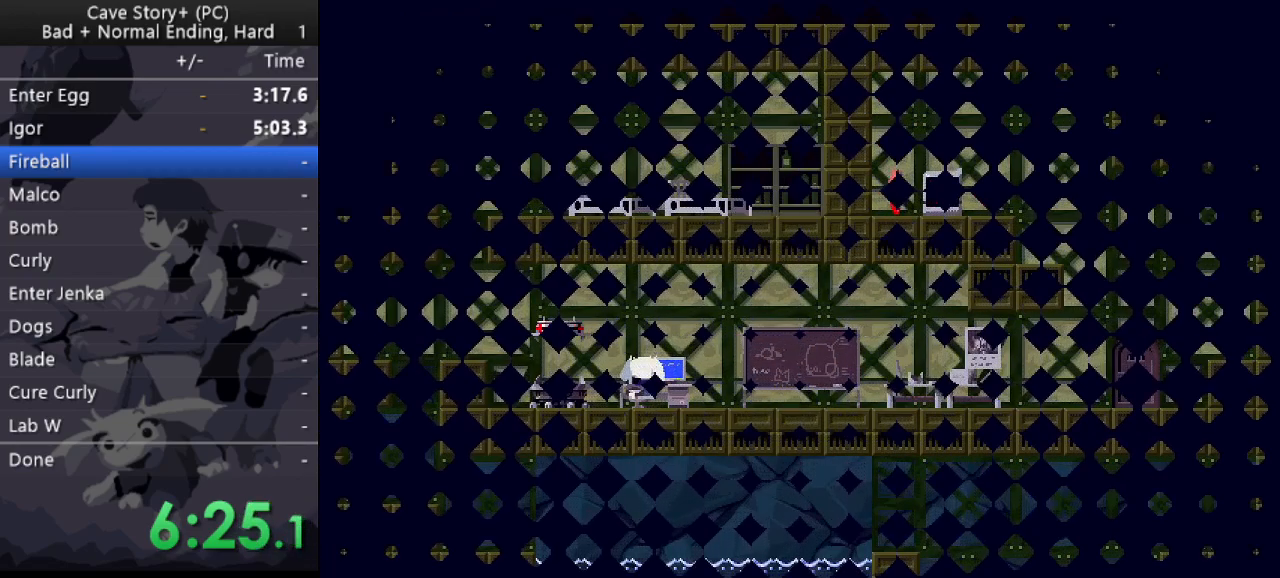
{"keys": ["x", "z"], "events": [[17, "z", "up"], [67, "z", "down"], [117, "z", "up"], [167, "x", "up"], [167, "z", "down"], [250, "x", "down"], [250, "z", "up"], [300, "z", "down"], [350, "x", "up"], [400, "x", "down"], [400, "z", "up"], [450, "z", "down"]]}
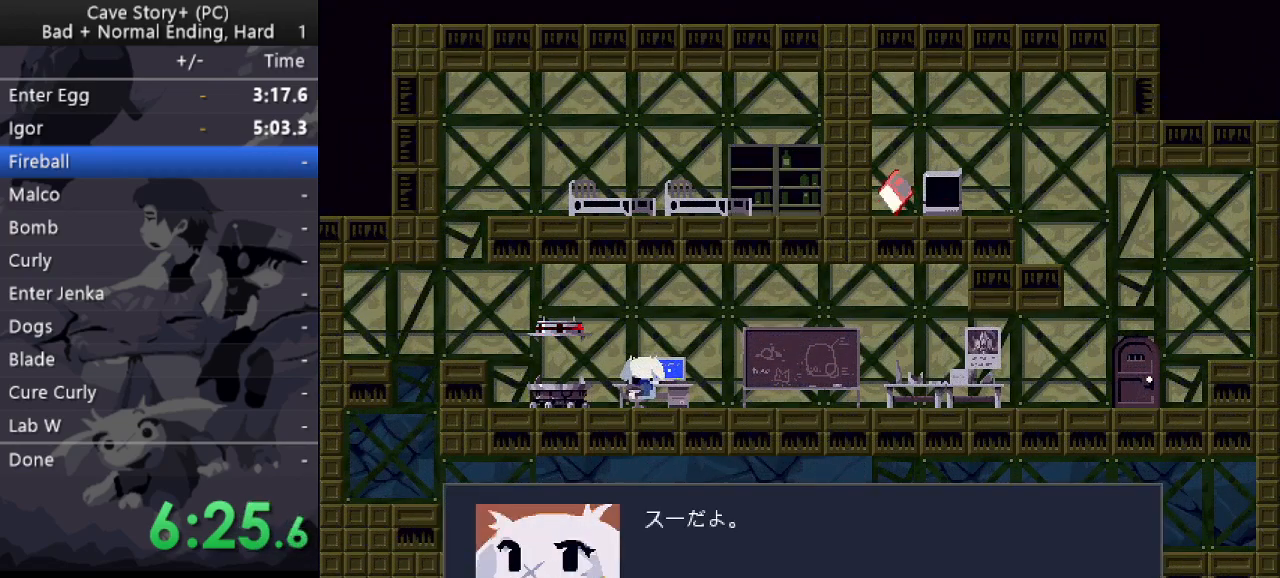
{"keys": ["z"], "events": [[33, "z", "up"], [83, "x", "up"], [83, "z", "down"], [167, "x", "down"], [167, "z", "up"], [217, "x", "up"], [217, "z", "down"], [267, "x", "down"], [267, "z", "up"], [367, "x", "up"], [367, "z", "down"], [417, "x", "down"], [417, "z", "up"], [450, "z", "down"], [500, "x", "up"]]}
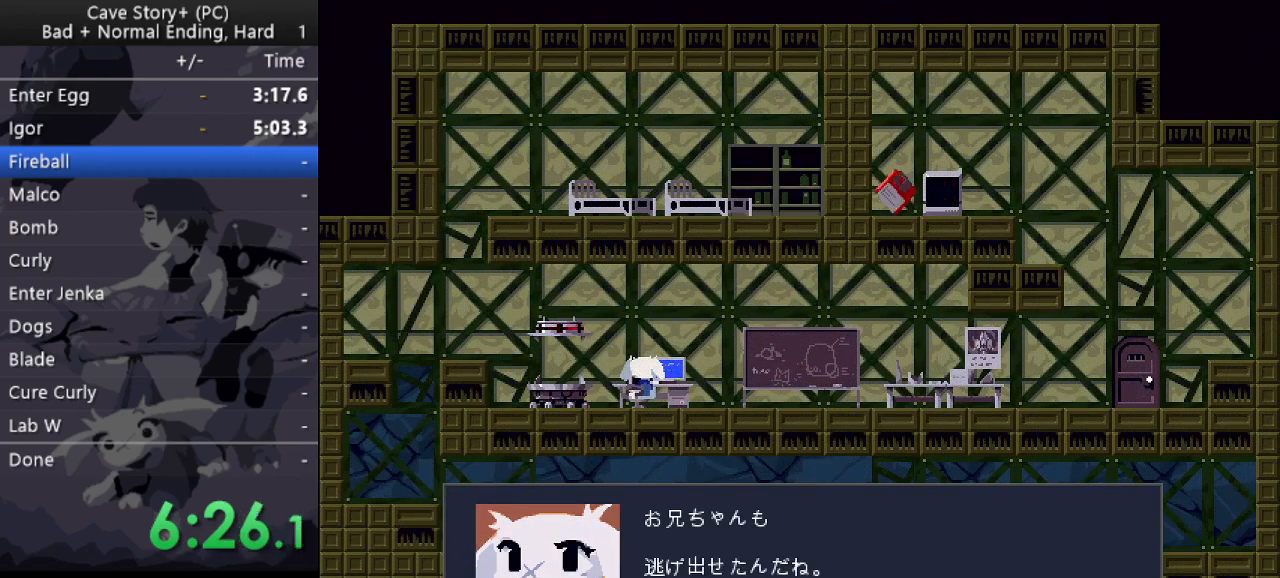
{"keys": ["x"], "events": [[50, "x", "down"], [50, "z", "up"], [100, "z", "down"], [200, "z", "up"], [233, "x", "up"], [233, "z", "down"], [333, "x", "down"], [383, "x", "up"], [433, "x", "down"], [433, "z", "up"]]}
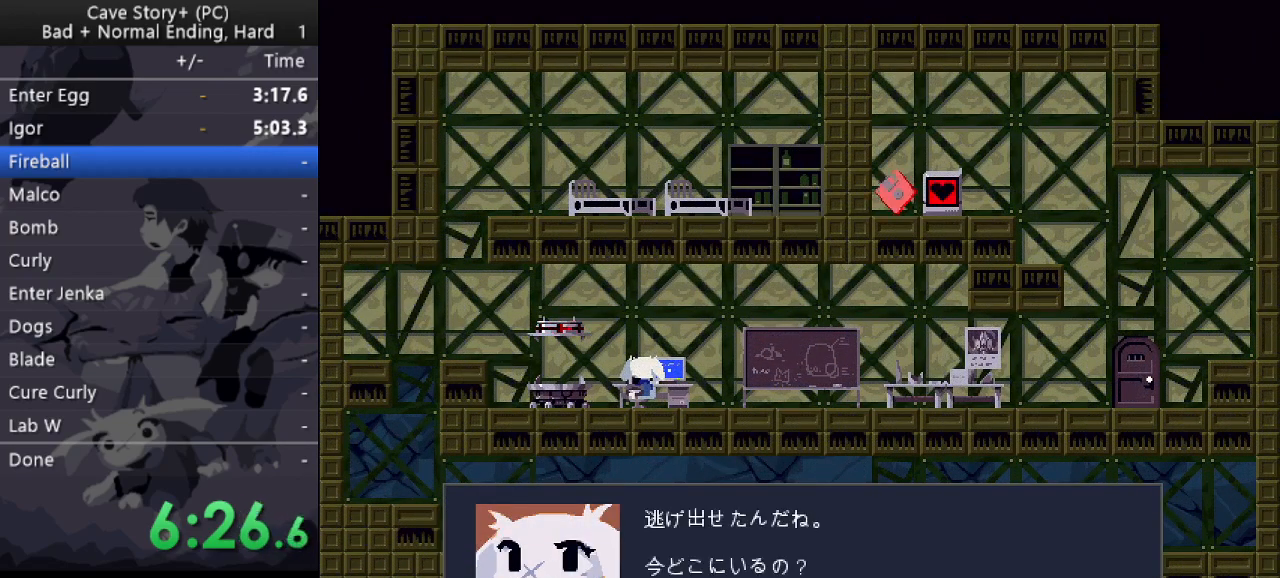
{"keys": ["x"], "events": [[17, "x", "up"], [17, "z", "down"], [67, "x", "down"], [167, "x", "up"], [200, "x", "down"], [350, "z", "up"], [400, "x", "up"], [400, "z", "down"], [483, "x", "down"], [483, "z", "up"]]}
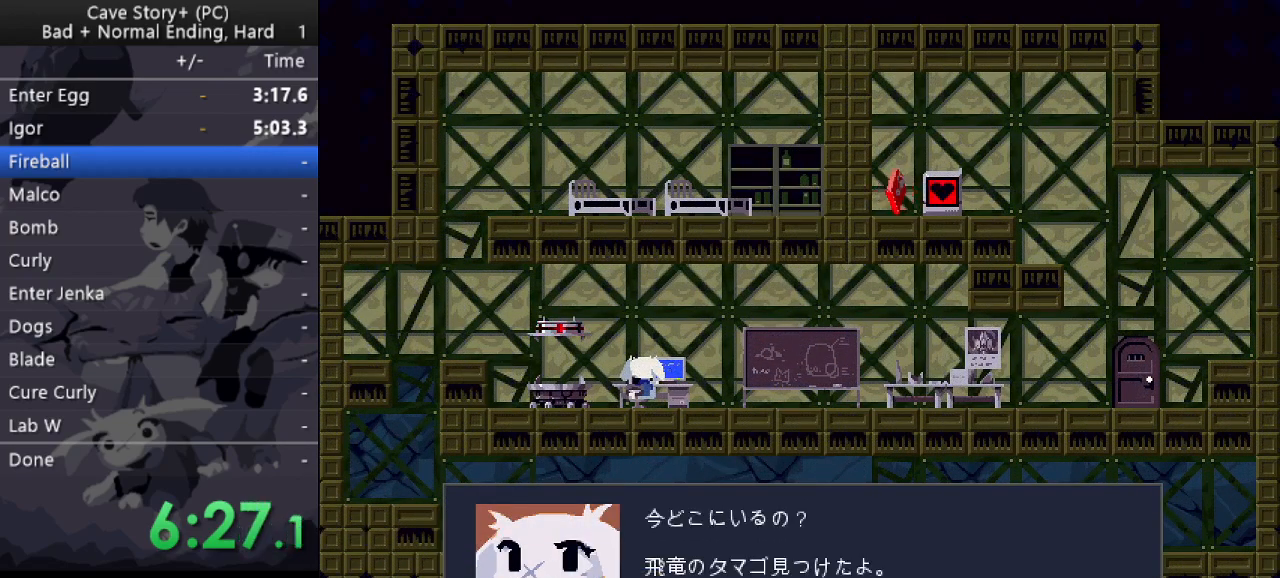
{"keys": ["x", "z"], "events": [[33, "x", "up"], [33, "z", "down"], [83, "x", "down"], [133, "z", "up"], [183, "z", "down"], [267, "z", "up"], [317, "x", "up"], [317, "z", "down"], [367, "x", "down"], [417, "z", "up"], [450, "z", "down"]]}
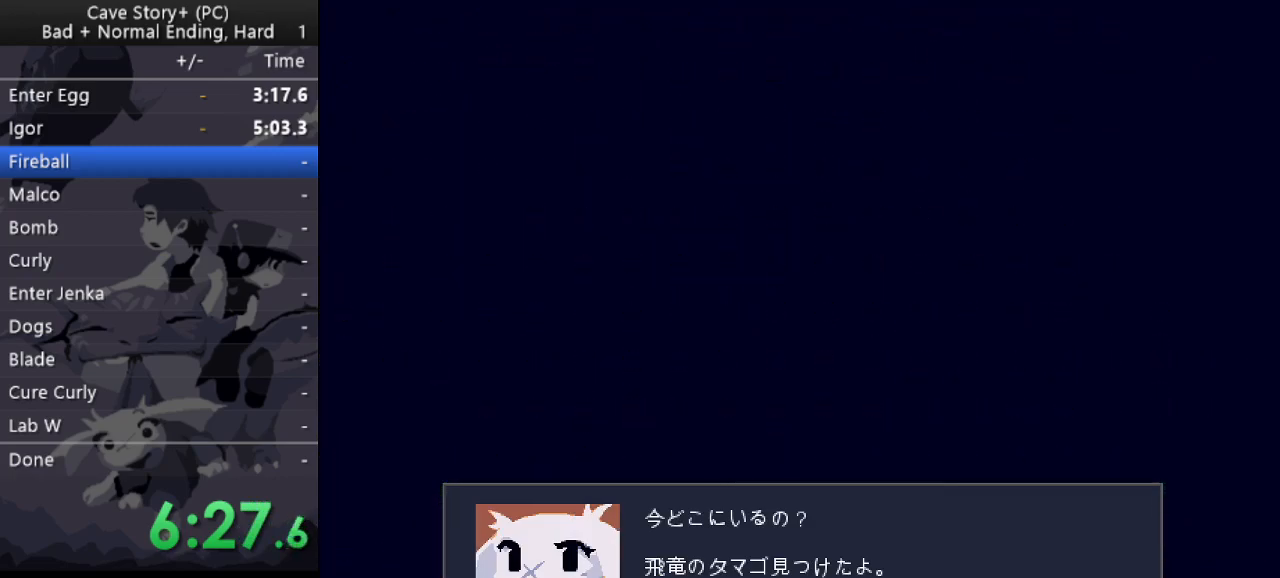
{"keys": ["z"], "events": [[50, "z", "up"], [100, "z", "down"], [150, "z", "up"], [200, "z", "down"], [233, "x", "up"], [283, "x", "down"], [467, "x", "up"]]}
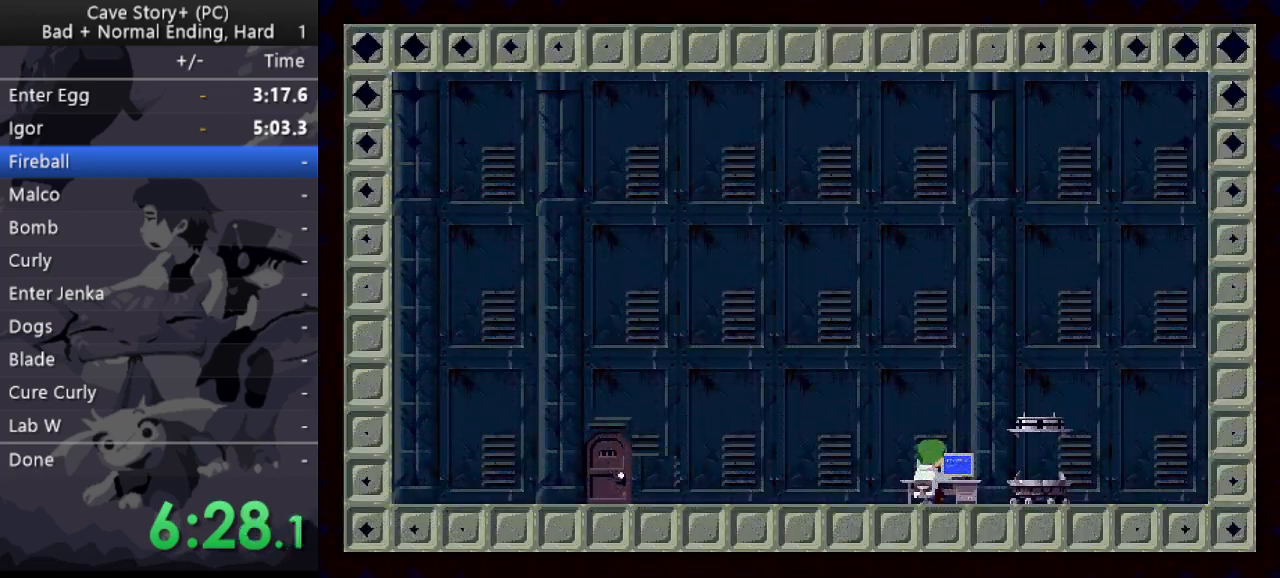
{"keys": ["x", "z"], "events": [[67, "x", "down"], [67, "z", "up"], [117, "z", "down"], [200, "z", "up"], [250, "x", "up"], [250, "z", "down"], [350, "x", "down"], [350, "z", "up"], [400, "z", "down"], [433, "x", "up"], [483, "x", "down"]]}
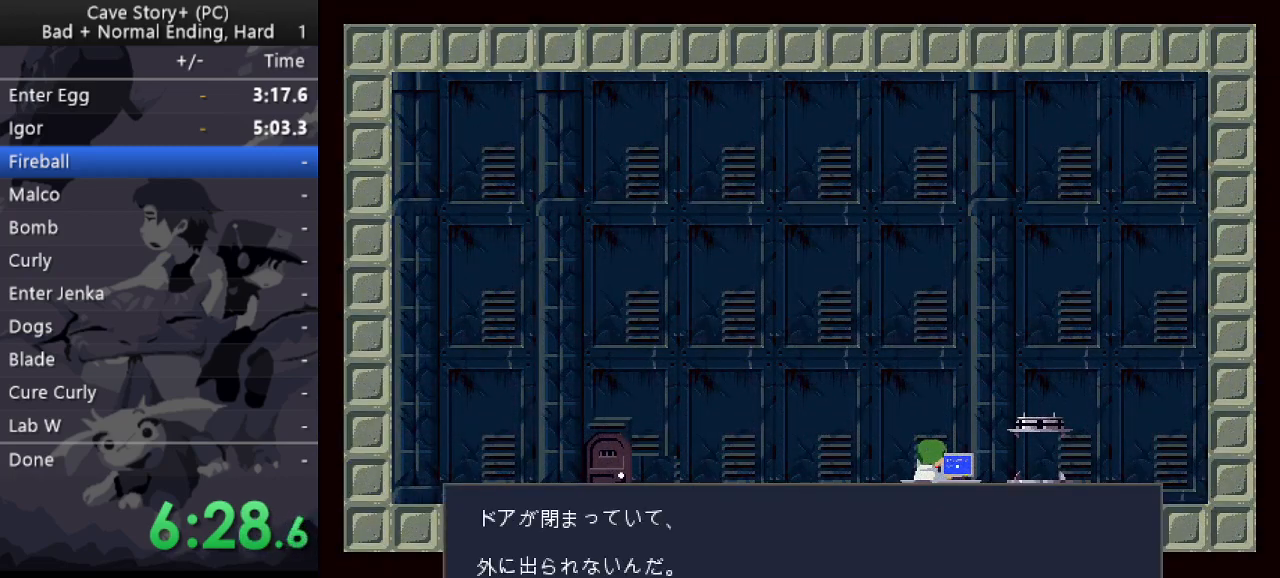
{"keys": ["x", "z"], "events": [[33, "z", "up"], [83, "x", "up"], [83, "z", "down"], [183, "x", "down"], [183, "z", "up"], [217, "z", "down"], [267, "x", "up"], [317, "x", "down"], [367, "z", "up"], [417, "z", "down"]]}
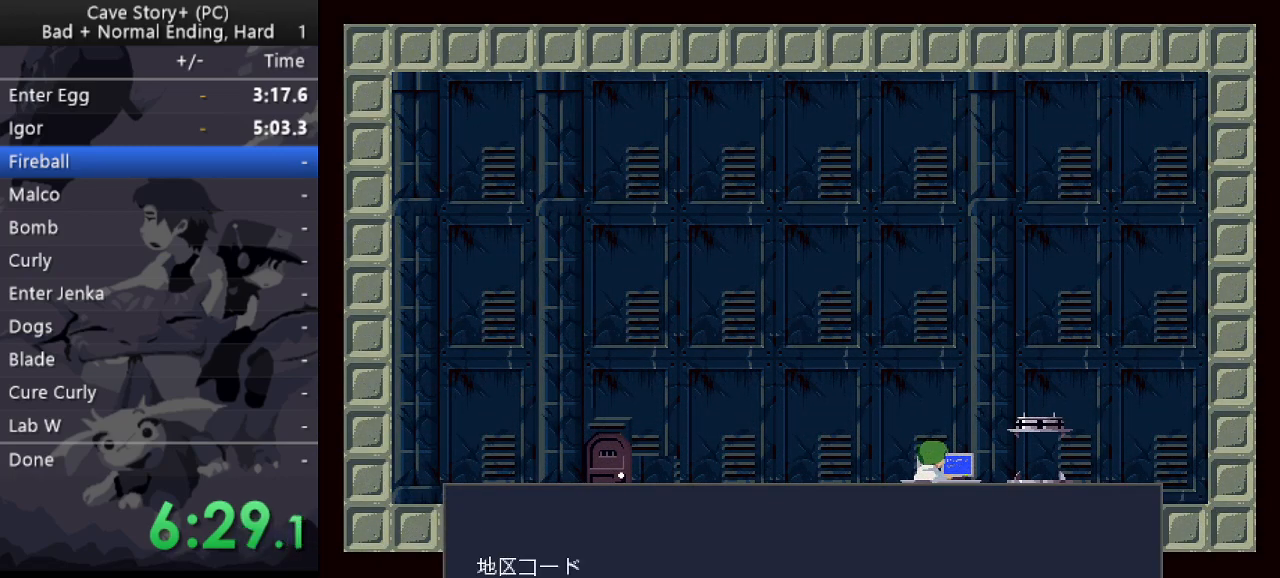
{"keys": ["x", "z"], "events": [[50, "z", "up"], [100, "z", "down"], [150, "x", "up"], [183, "x", "down"]]}
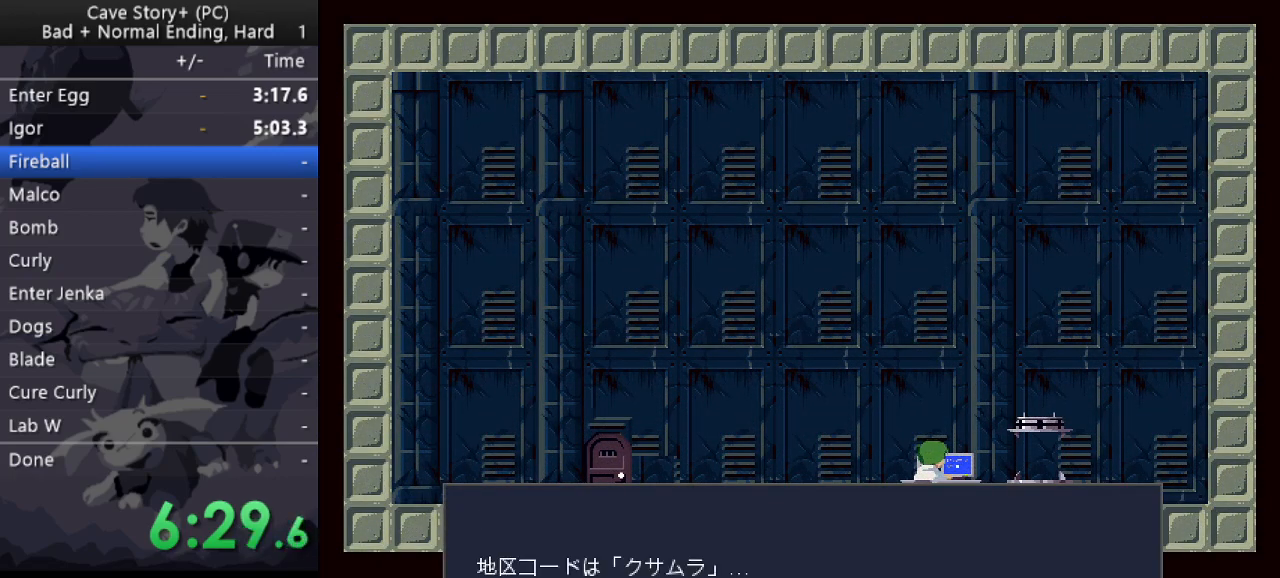
{"keys": ["x", "z"], "events": [[117, "x", "up"], [167, "x", "down"], [167, "z", "up"], [250, "x", "up"], [250, "z", "down"], [350, "x", "down"], [350, "z", "up"], [400, "z", "down"], [433, "x", "up"], [483, "x", "down"]]}
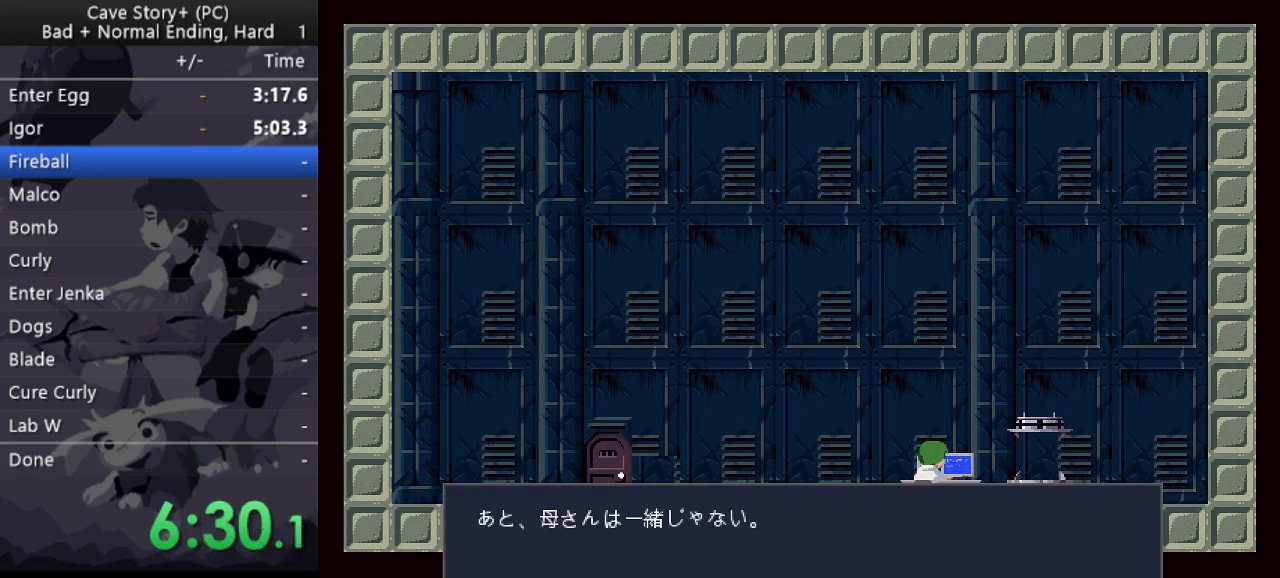
{"keys": ["x"], "events": [[33, "z", "up"], [83, "x", "up"], [83, "z", "down"], [183, "x", "down"], [183, "z", "up"], [217, "z", "down"], [267, "x", "up"], [317, "x", "down"], [367, "z", "up"], [417, "z", "down"], [450, "x", "up"], [500, "x", "down"], [500, "z", "up"]]}
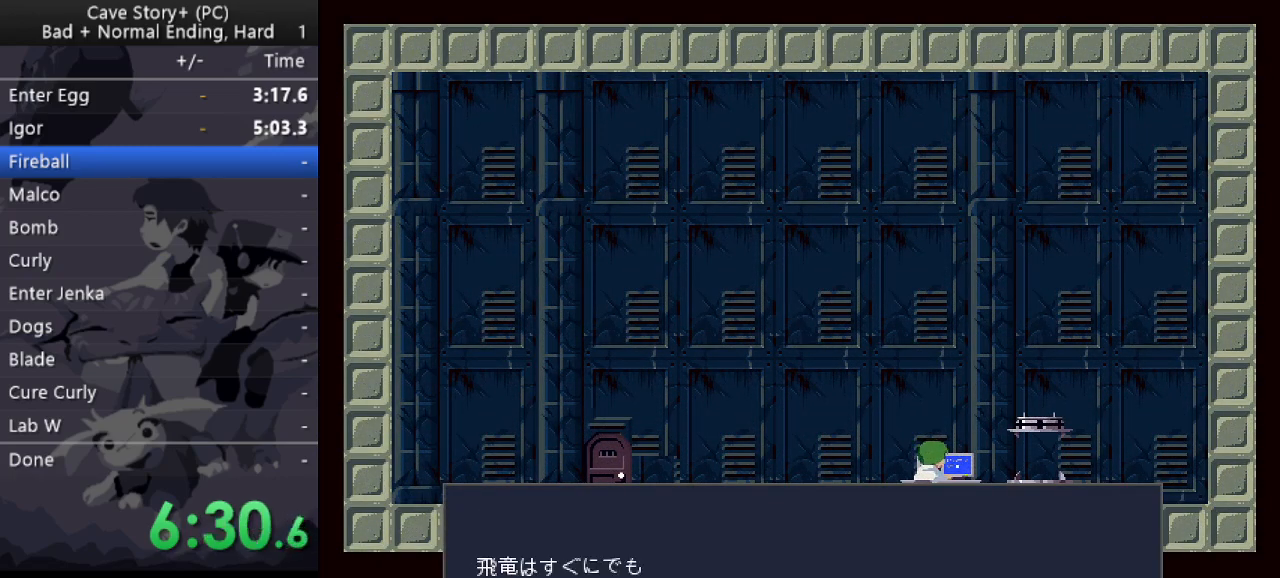
{"keys": ["x", "z"], "events": [[50, "z", "down"], [100, "x", "up"], [150, "x", "down"], [200, "z", "up"], [233, "z", "down"], [283, "x", "up"], [333, "x", "down"], [333, "z", "up"], [367, "z", "down"], [433, "x", "up"], [467, "x", "down"]]}
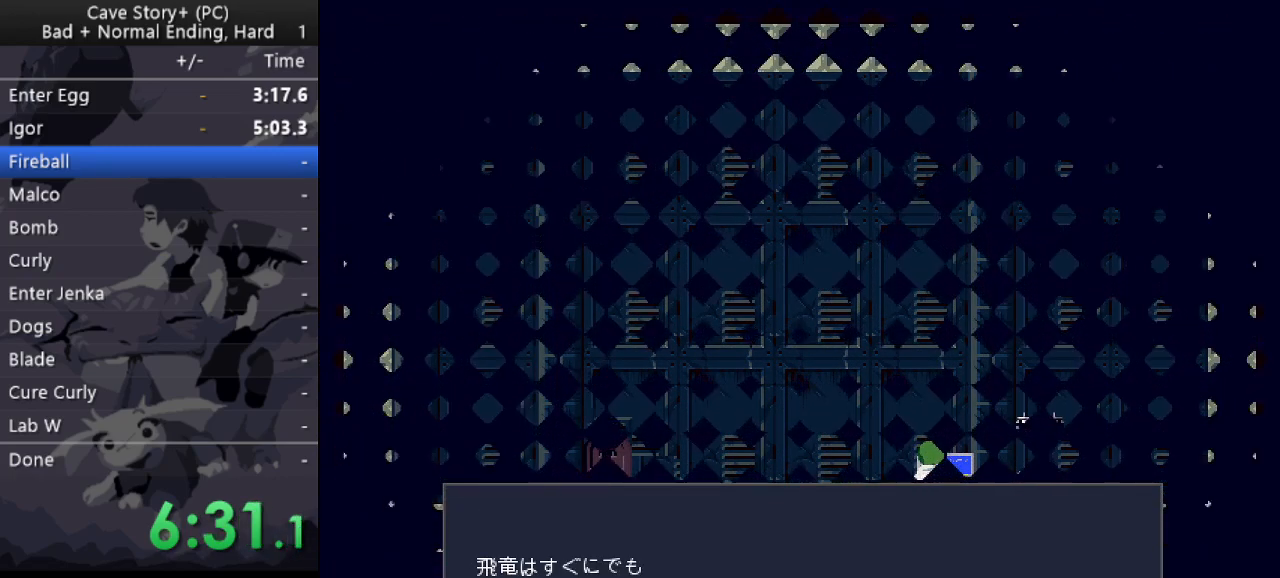
{"keys": ["x", "z"], "events": [[67, "x", "up"], [167, "x", "down"], [200, "x", "up"], [250, "x", "down"], [250, "z", "up"], [350, "x", "up"], [350, "z", "down"], [433, "x", "down"], [433, "z", "up"], [483, "z", "down"]]}
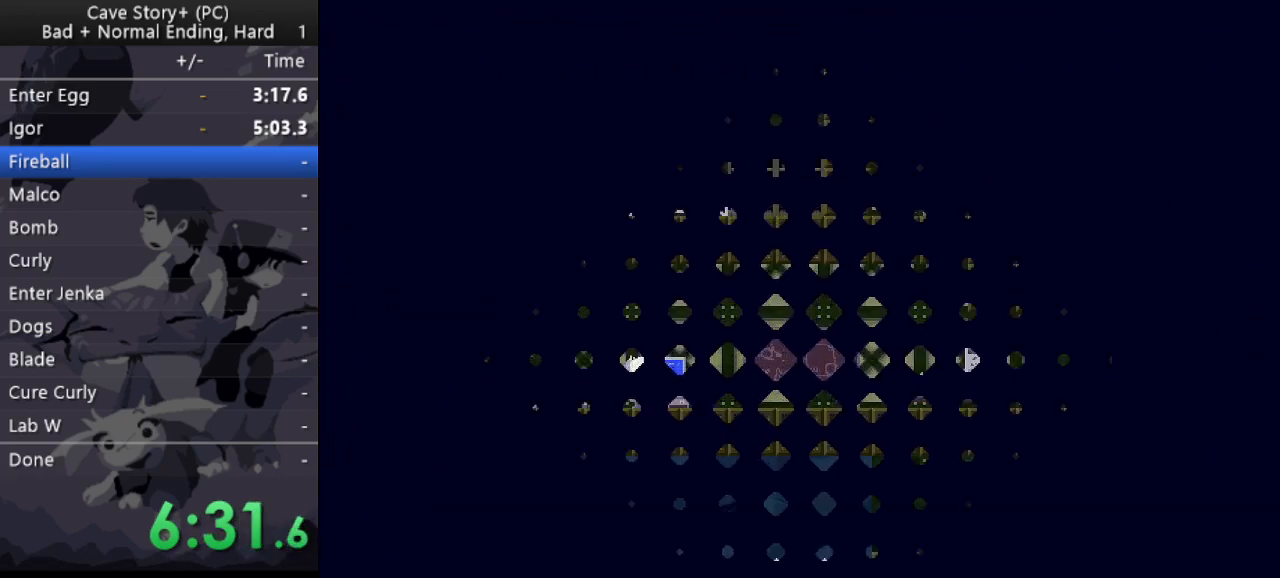
{"keys": ["x", "z"], "events": [[83, "z", "up"], [133, "z", "down"], [167, "x", "up"], [217, "x", "down"], [217, "z", "up"], [267, "z", "down"], [300, "x", "up"], [367, "x", "down"], [400, "z", "up"], [450, "x", "up"], [450, "z", "down"], [500, "x", "down"]]}
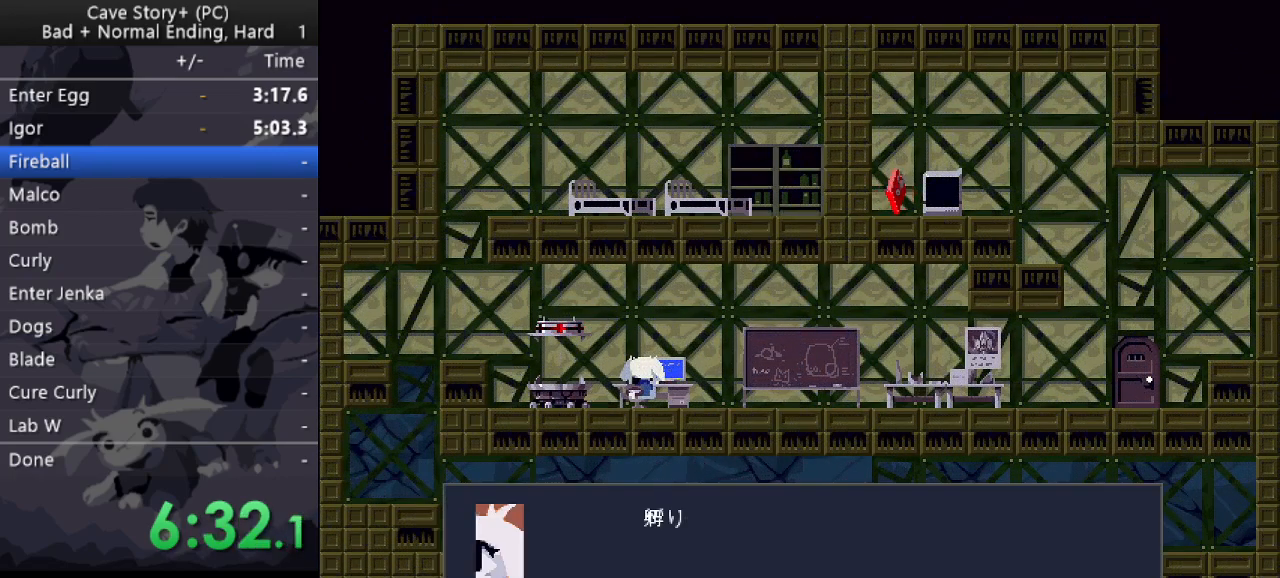
{"keys": ["x", "z"], "events": [[50, "z", "up"], [100, "x", "up"], [100, "z", "down"], [200, "x", "down"], [200, "z", "up"], [233, "z", "down"], [283, "x", "up"], [333, "x", "down"], [333, "z", "up"], [433, "x", "up"], [433, "z", "down"], [467, "x", "down"]]}
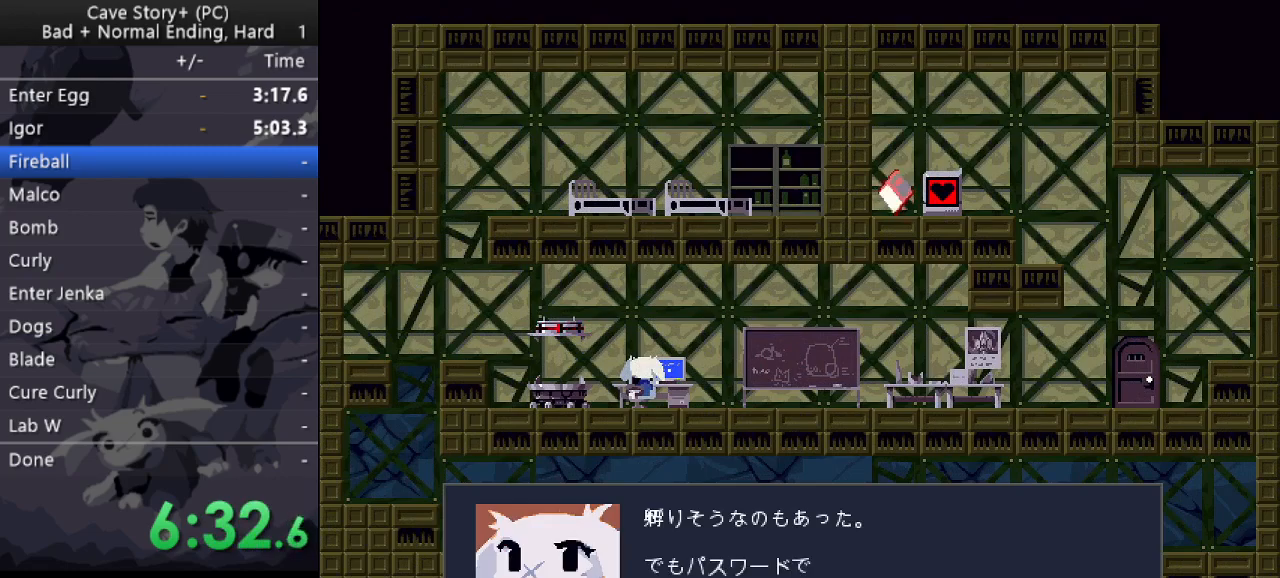
{"keys": ["x"], "events": [[17, "z", "up"], [67, "z", "down"], [167, "z", "up"], [200, "z", "down"], [250, "x", "up"], [300, "x", "down"], [300, "z", "up"], [400, "z", "down"], [483, "z", "up"]]}
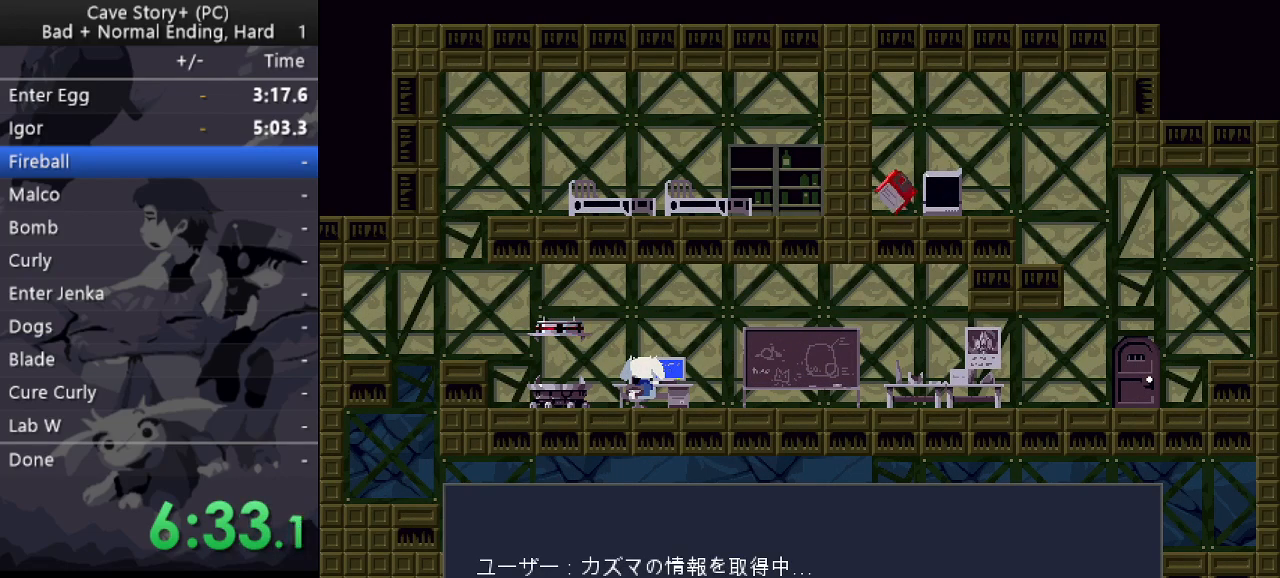
{"keys": ["z"], "events": [[33, "z", "down"], [133, "z", "up"], [183, "x", "up"], [183, "z", "down"], [217, "x", "down"], [267, "z", "up"], [317, "x", "up"], [317, "z", "down"], [417, "x", "down"], [417, "z", "up"], [450, "z", "down"], [500, "x", "up"]]}
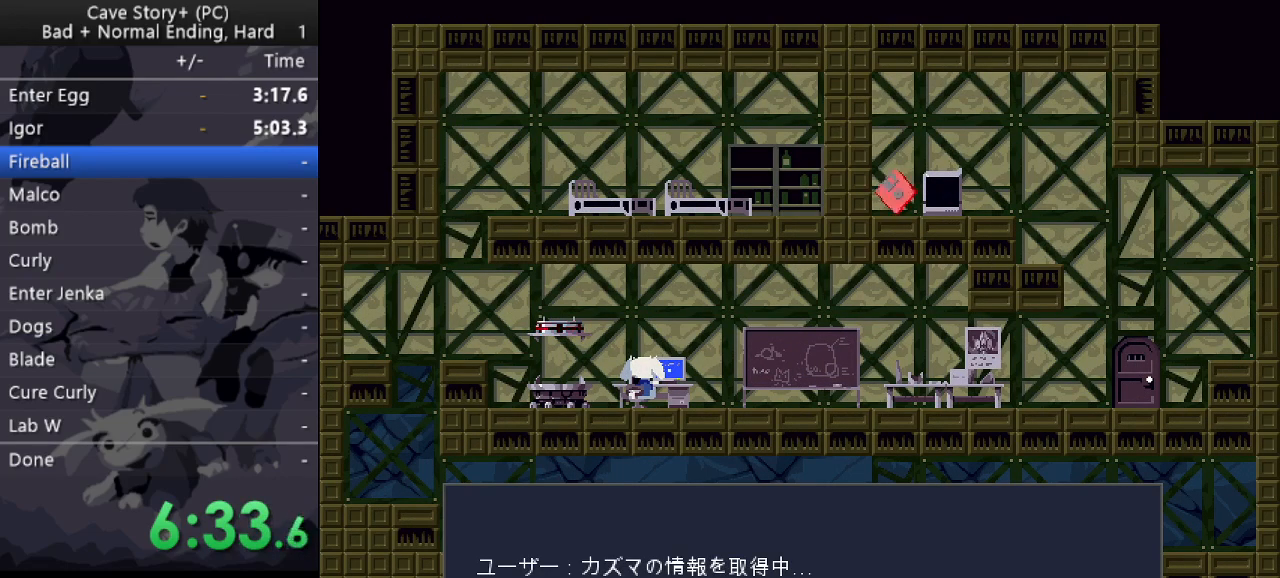
{"keys": ["x"], "events": [[50, "x", "down"], [50, "z", "up"], [100, "z", "down"], [150, "x", "up"], [183, "x", "down"], [183, "z", "up"], [233, "z", "down"], [333, "z", "up"], [383, "z", "down"], [433, "x", "up"], [467, "x", "down"], [467, "z", "up"]]}